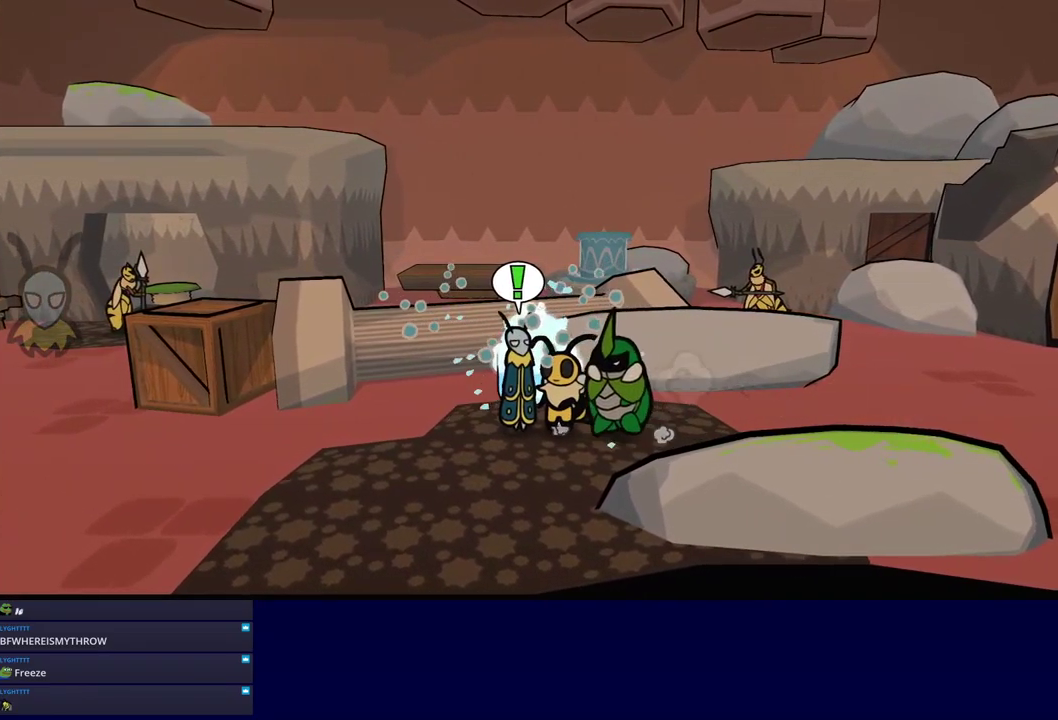
Gameplay with a controller (Nintendo layout); each line is a JSON object with the inputs held at the frame after it. "events" lists button and stick changes between this image and that frame as [ms after this image, input, new state], when the widget could be followed in between. Not read: A B L1 L3 R1 R3.
{"buttons": [], "left_stick": "up-right", "events": [[66, "left_stick", "left"], [200, "left_stick", "up-left"], [266, "C_LEFT", "down"], [333, "C_LEFT", "up"], [416, "left_stick", "up"], [500, "left_stick", "up-right"]]}
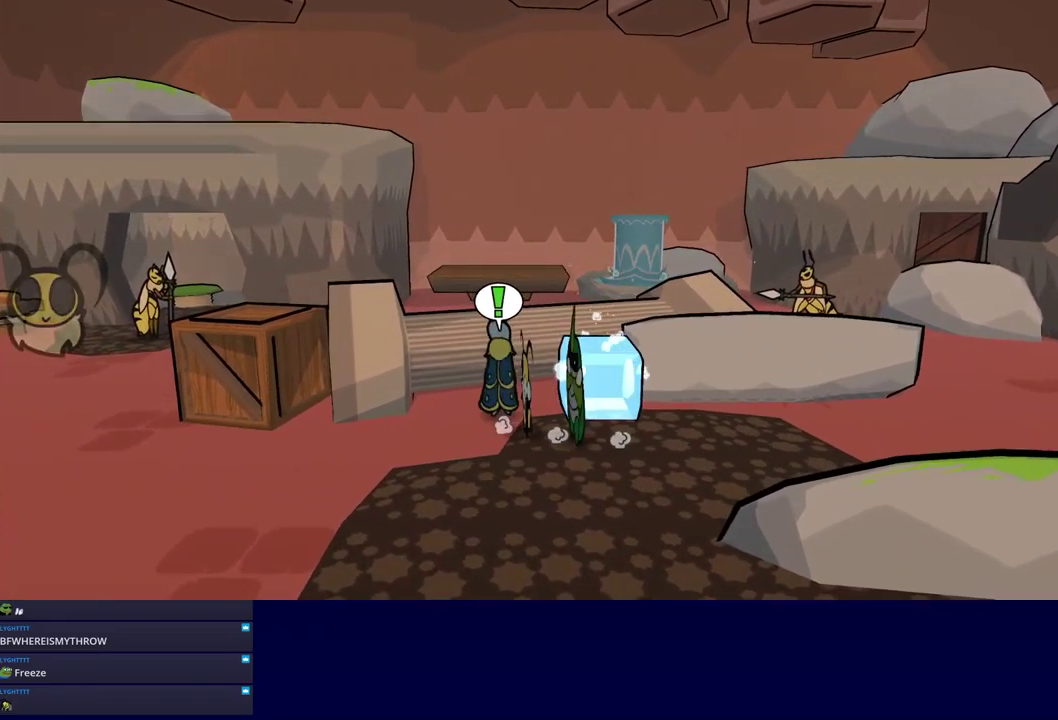
{"buttons": [], "left_stick": "right", "events": [[33, "C_LEFT", "down"], [116, "C_LEFT", "up"], [116, "left_stick", "right"], [233, "C_RIGHT", "down"], [316, "C_RIGHT", "up"]]}
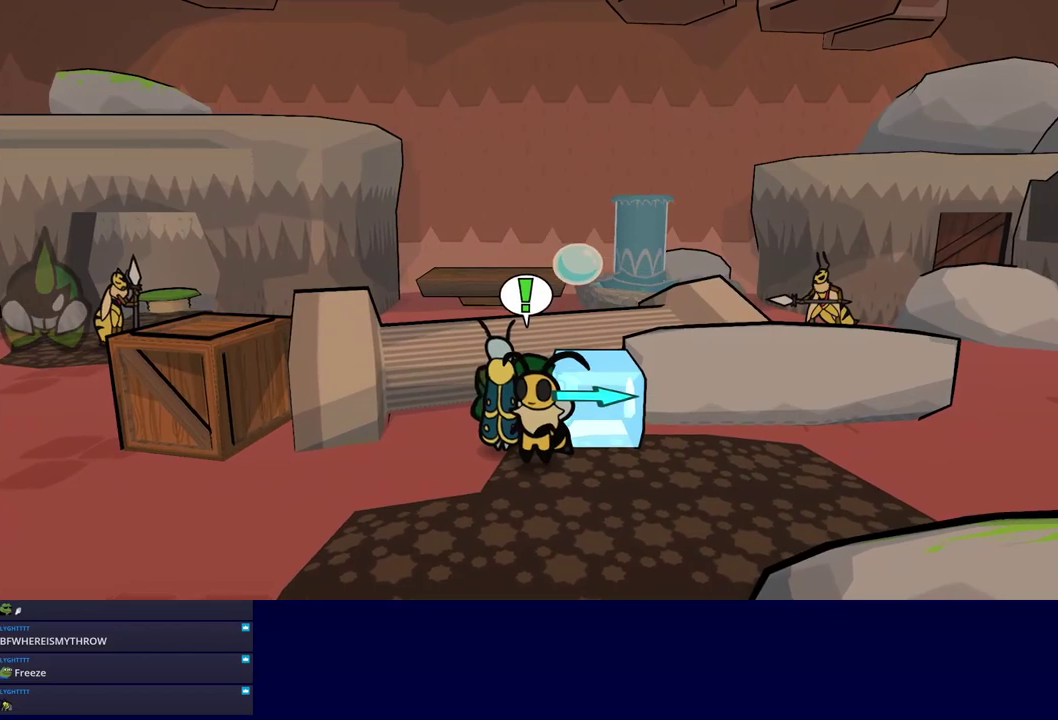
{"buttons": [], "left_stick": "right", "events": [[300, "C_RIGHT", "down"], [350, "C_RIGHT", "up"]]}
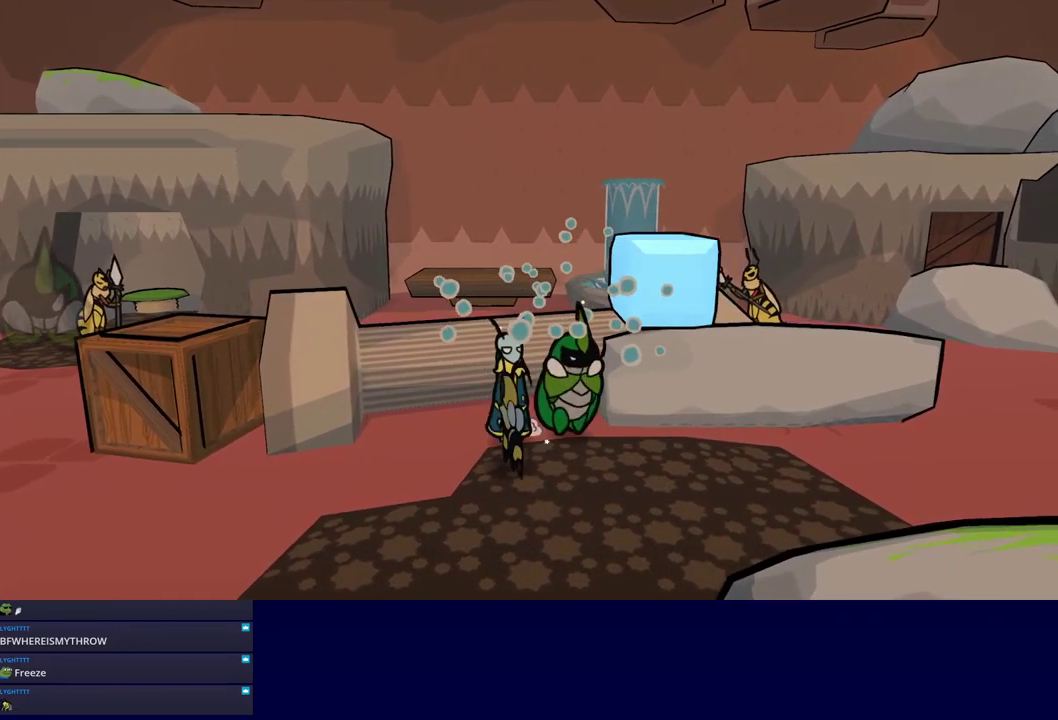
{"buttons": [], "left_stick": "up-right", "events": [[317, "C_RIGHT", "down"], [333, "left_stick", "up-right"], [383, "C_RIGHT", "up"]]}
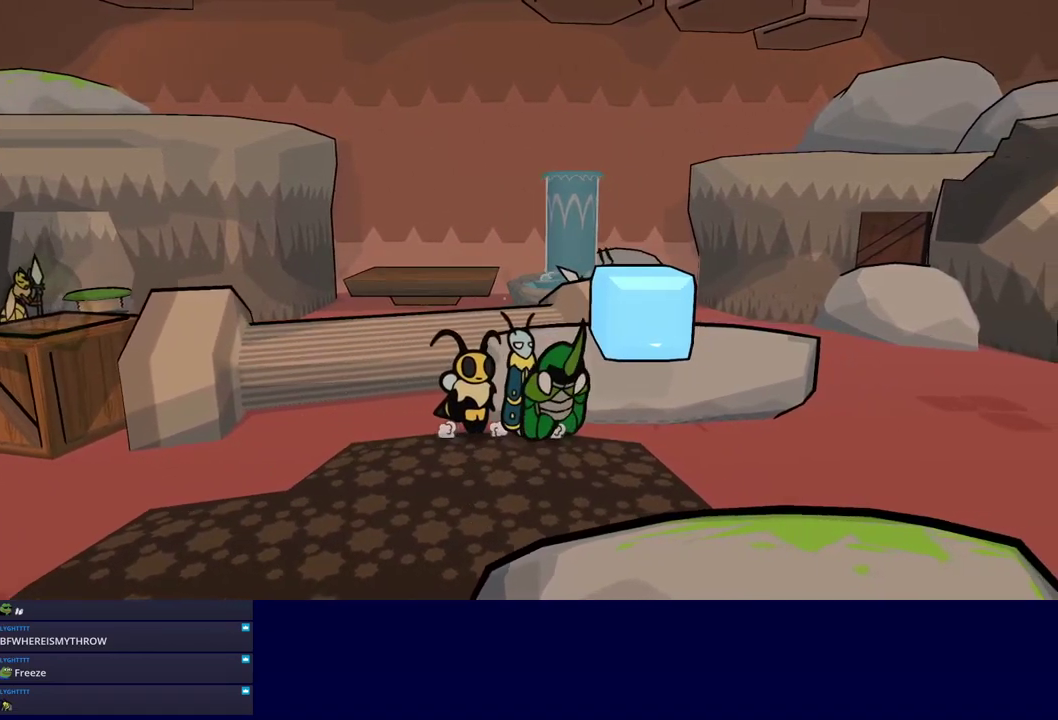
{"buttons": [], "left_stick": "right", "events": [[250, "left_stick", "right"]]}
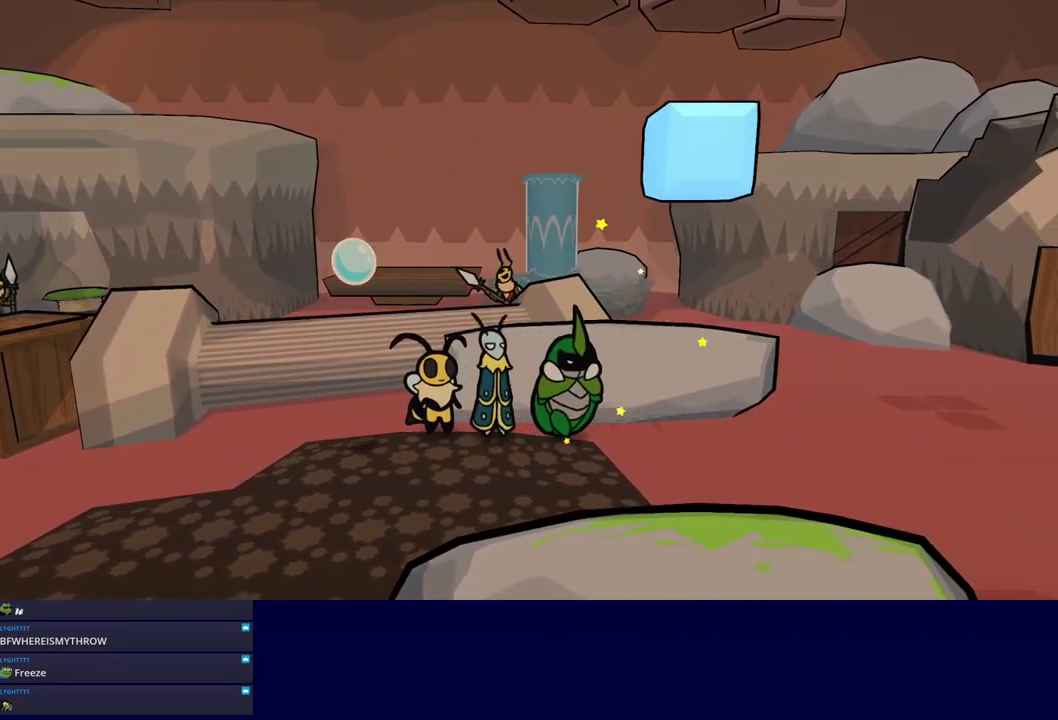
{"buttons": [], "left_stick": "down", "events": [[417, "left_stick", "down-right"], [500, "left_stick", "down"]]}
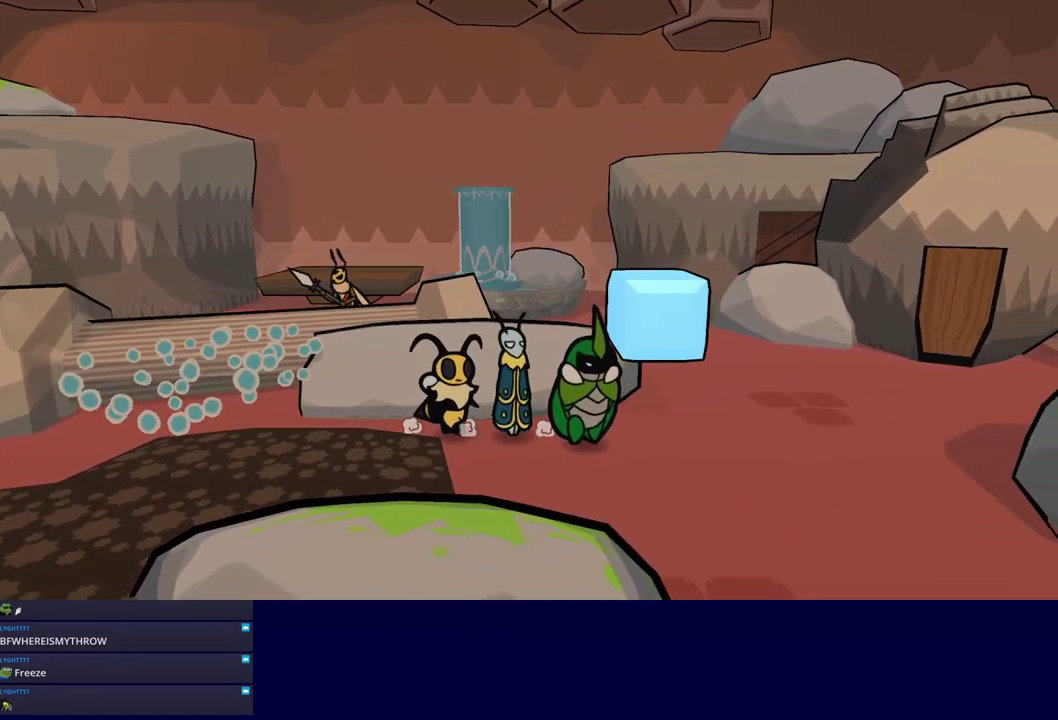
{"buttons": [], "left_stick": "up-right", "events": [[133, "left_stick", "down-right"], [233, "left_stick", "up"], [383, "C_RIGHT", "down"], [417, "left_stick", "up-right"], [433, "C_RIGHT", "up"]]}
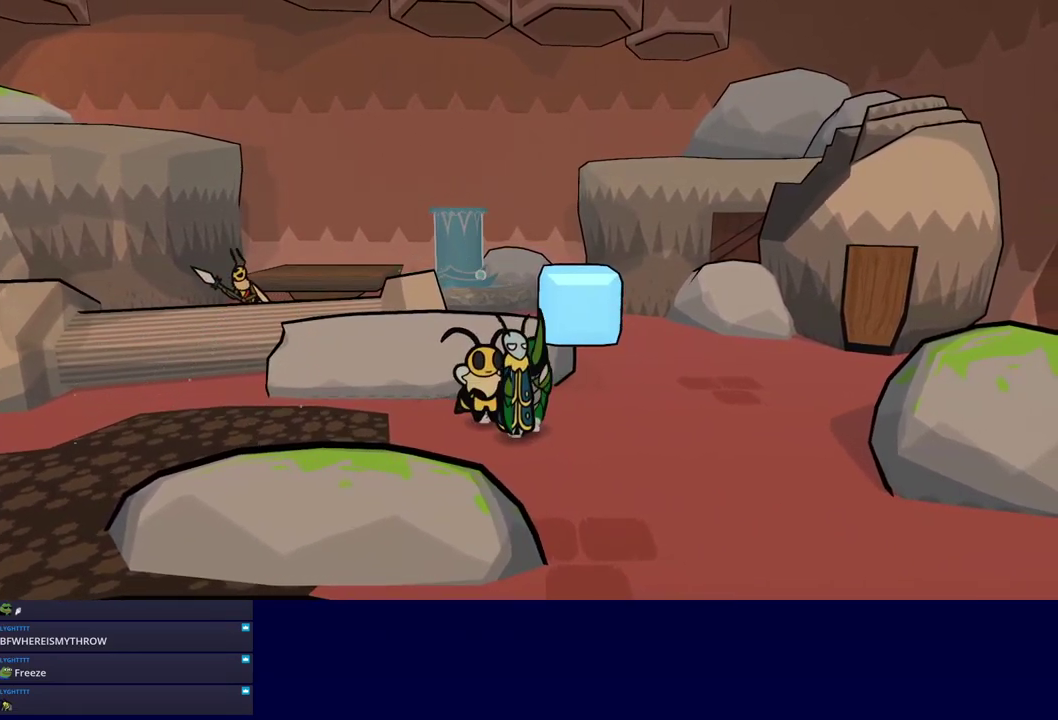
{"buttons": [], "left_stick": "up-right", "events": [[167, "left_stick", "center"], [233, "left_stick", "up-right"]]}
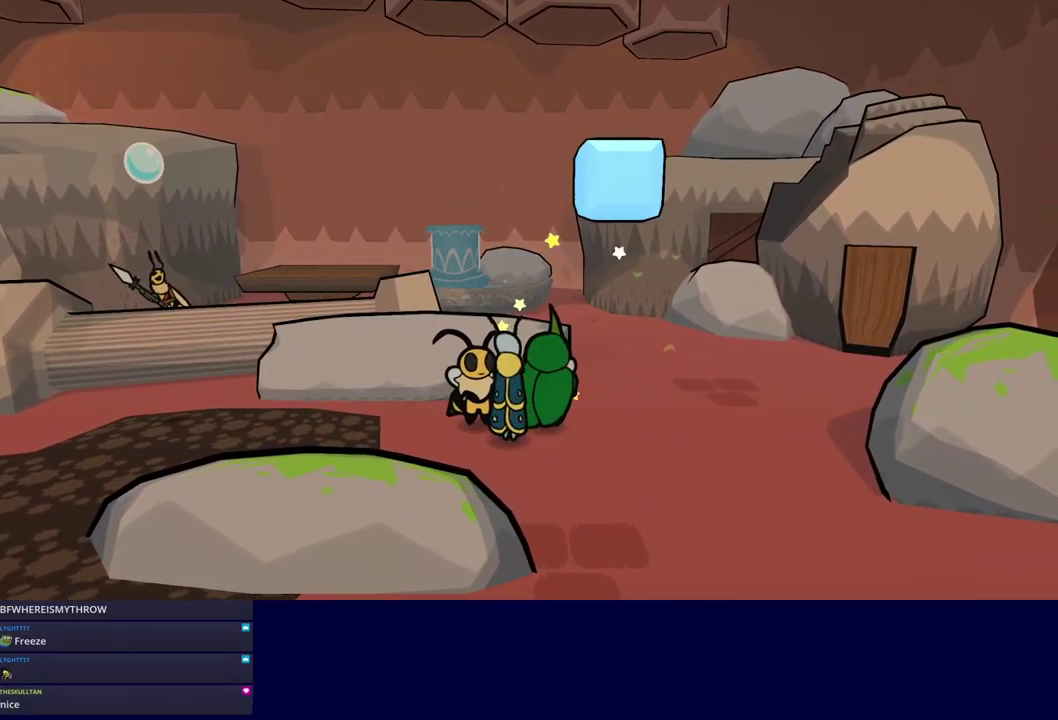
{"buttons": [], "left_stick": "up-right", "events": []}